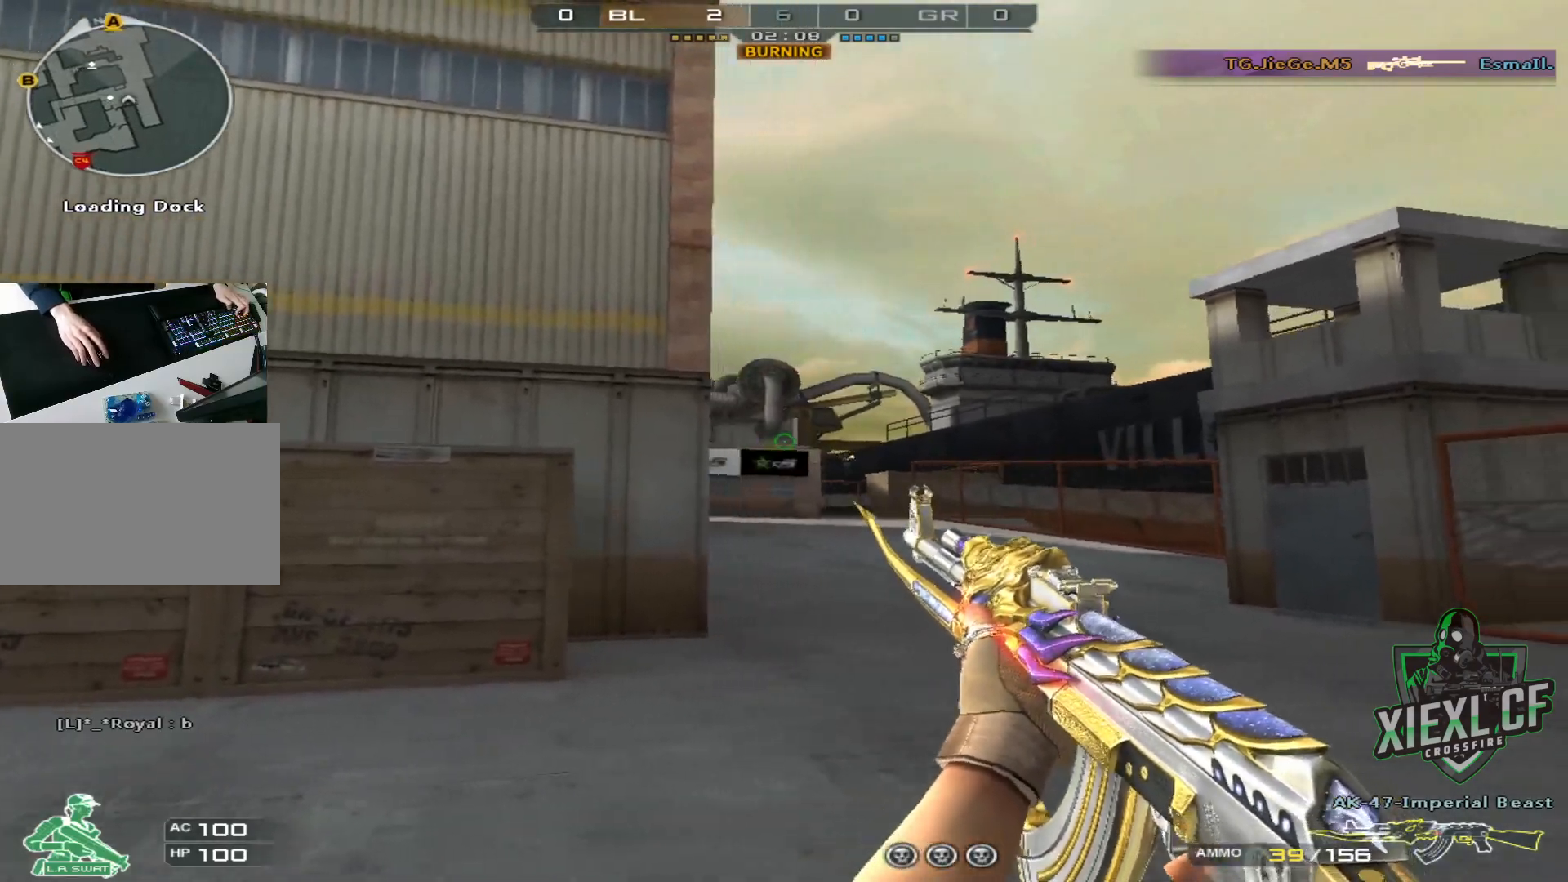
Gameplay with keyboard and mouse; each line is a JSON object with the keys and mouse buttons held at the frame after it. "events" lists presses ("down") and releases ("up") of "1", "2", "3", "4", "5", "a", "alt", "c", "caps_lock", "ctrl", "d", "e", "f", "g", "q", "r", "s", "shift", "space", "t", "tab", "v", "w", "x", "z", "mouse_left", "mouse_wheel" and "mouse_right" between this image and that frame as [ms after this image, input, new state], when the widget could be followed in between. "mouse_left", "mouse_wheel", "mouse_right" = the "left", "wheel", "right" buttons of the "mouse" list. No other keys are recorded. "wheel" means that the mouse wheel is clicked or scrolled. Not read: mouse_move.
{"keys": ["a"], "mouse": [], "events": [[83, "d", "up"], [183, "a", "down"], [367, "mouse_left", "down"], [467, "mouse_left", "up"]]}
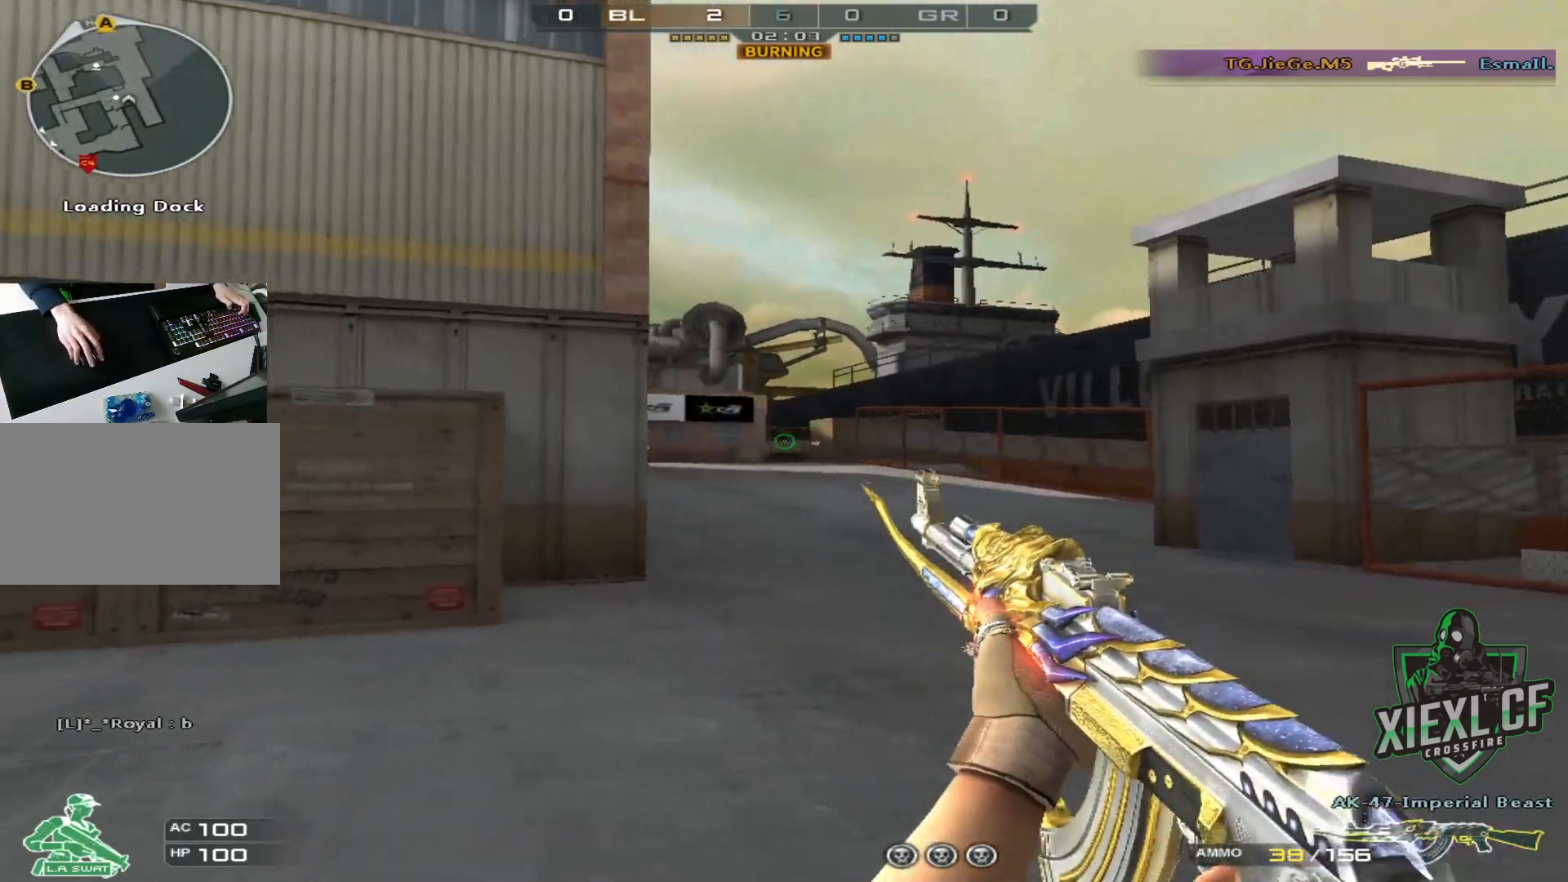
{"keys": ["a", "w"], "mouse": [], "events": [[184, "mouse_left", "down"], [284, "mouse_left", "up"], [384, "4", "down"], [384, "w", "down"], [484, "4", "up"]]}
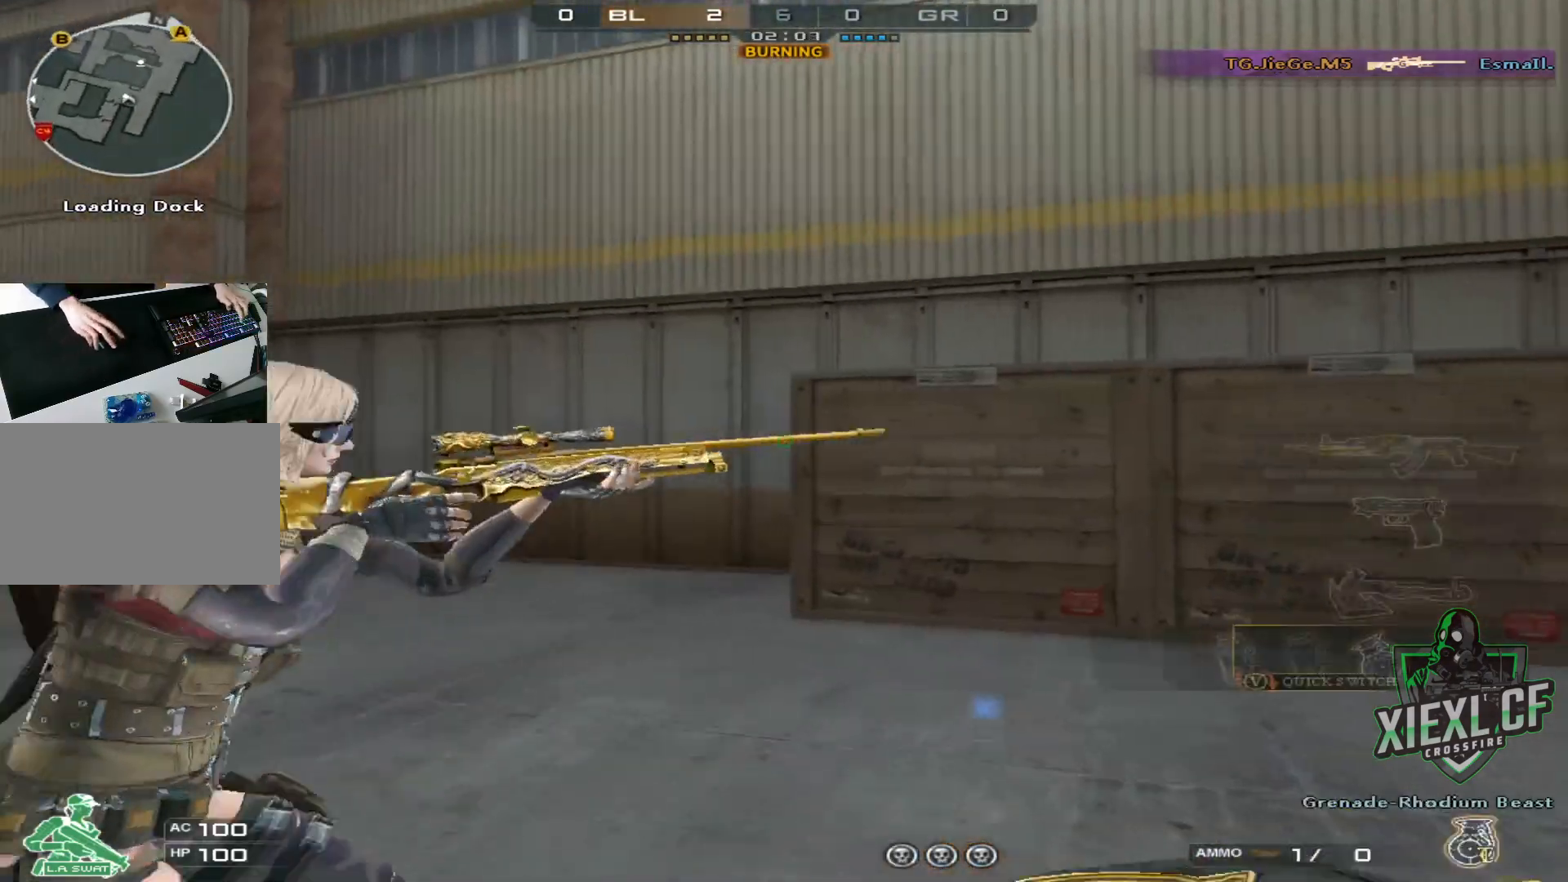
{"keys": ["a", "s"], "mouse": [], "events": [[217, "w", "up"], [450, "s", "down"]]}
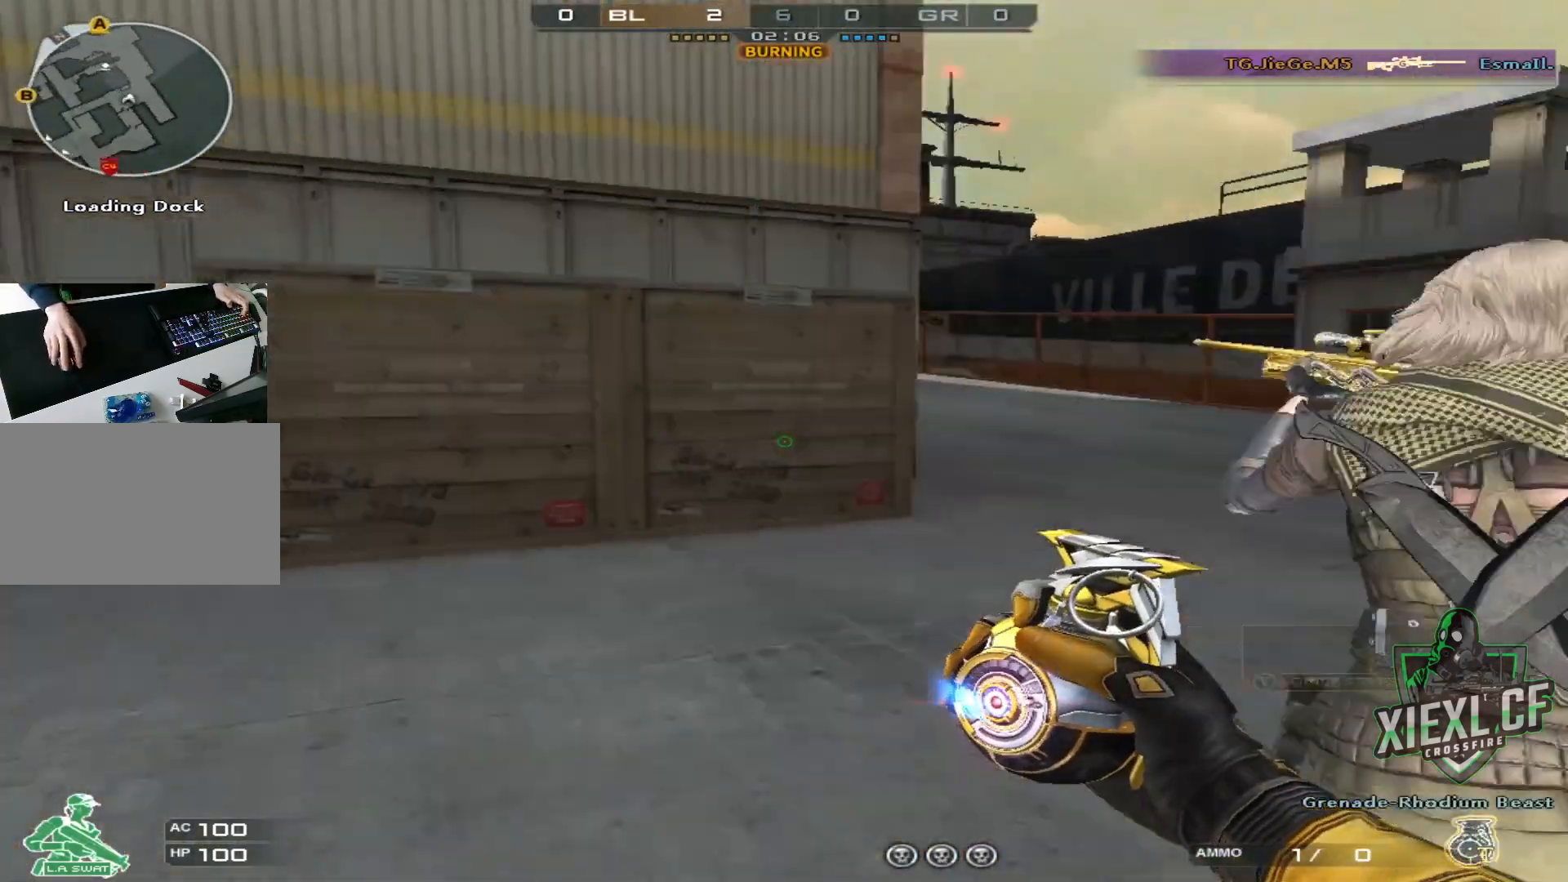
{"keys": ["a", "w"], "mouse": [], "events": [[34, "s", "up"], [84, "w", "down"]]}
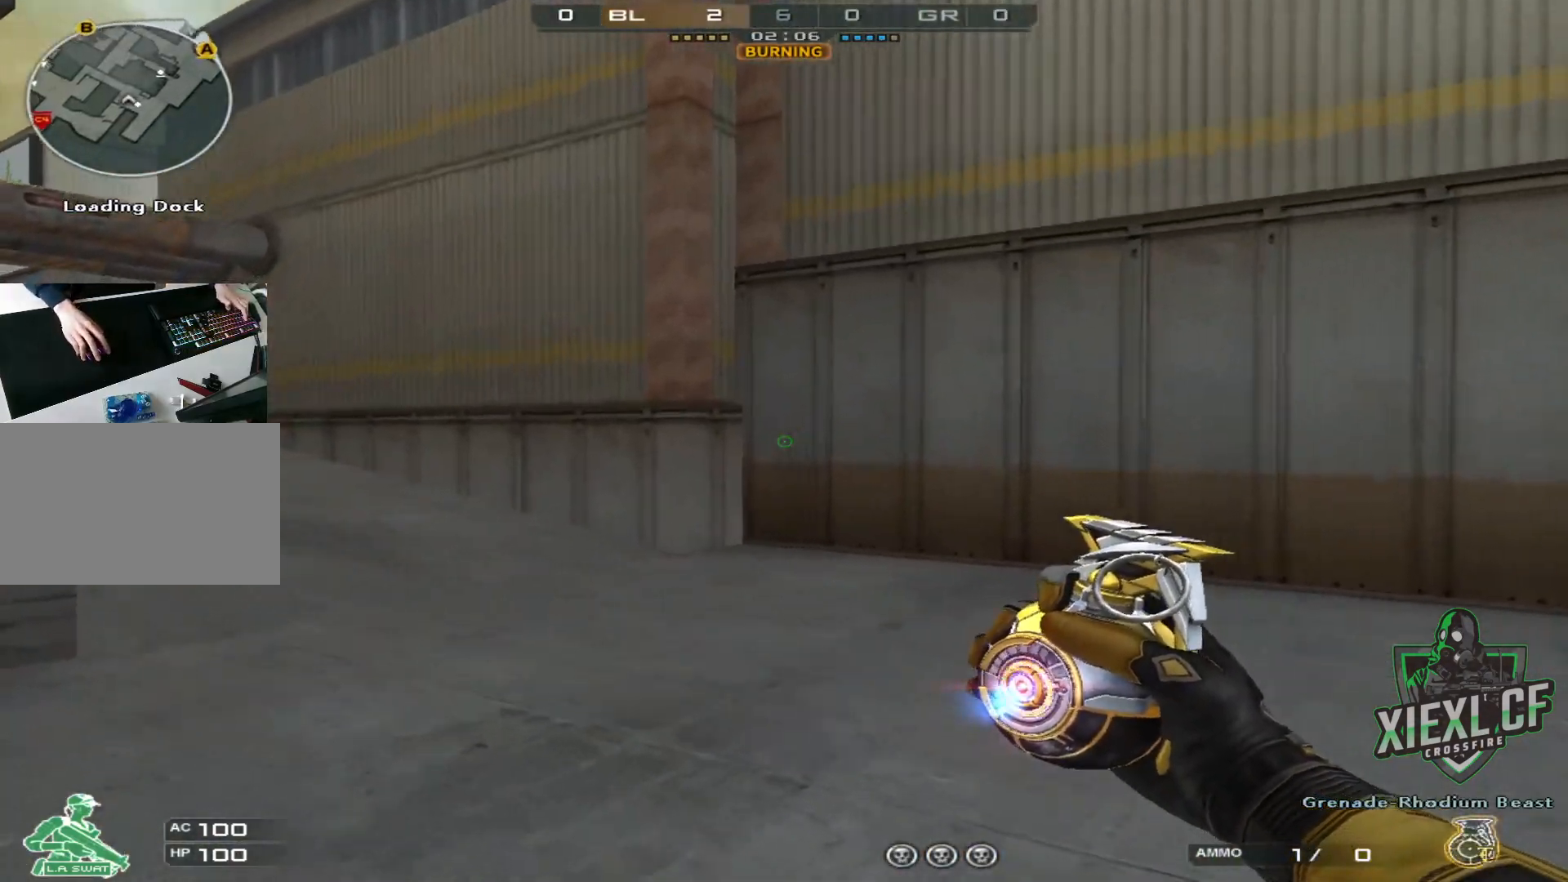
{"keys": ["w"], "mouse": [], "events": [[233, "a", "up"]]}
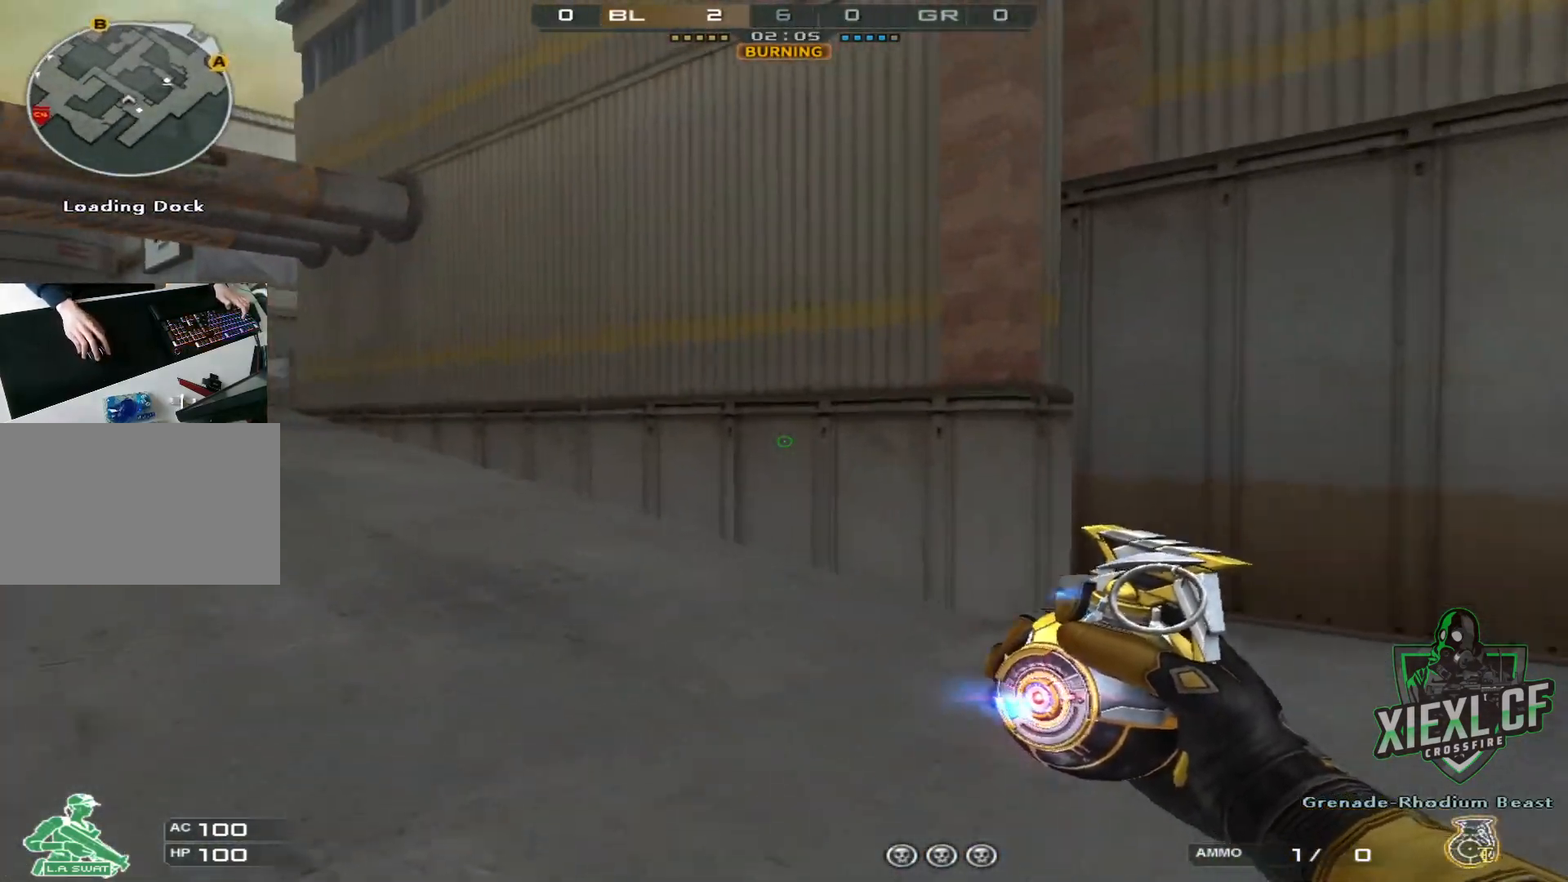
{"keys": ["a", "ctrl", "w"], "mouse": [], "events": [[67, "a", "down"], [401, "space", "down"], [451, "ctrl", "down"], [501, "space", "up"]]}
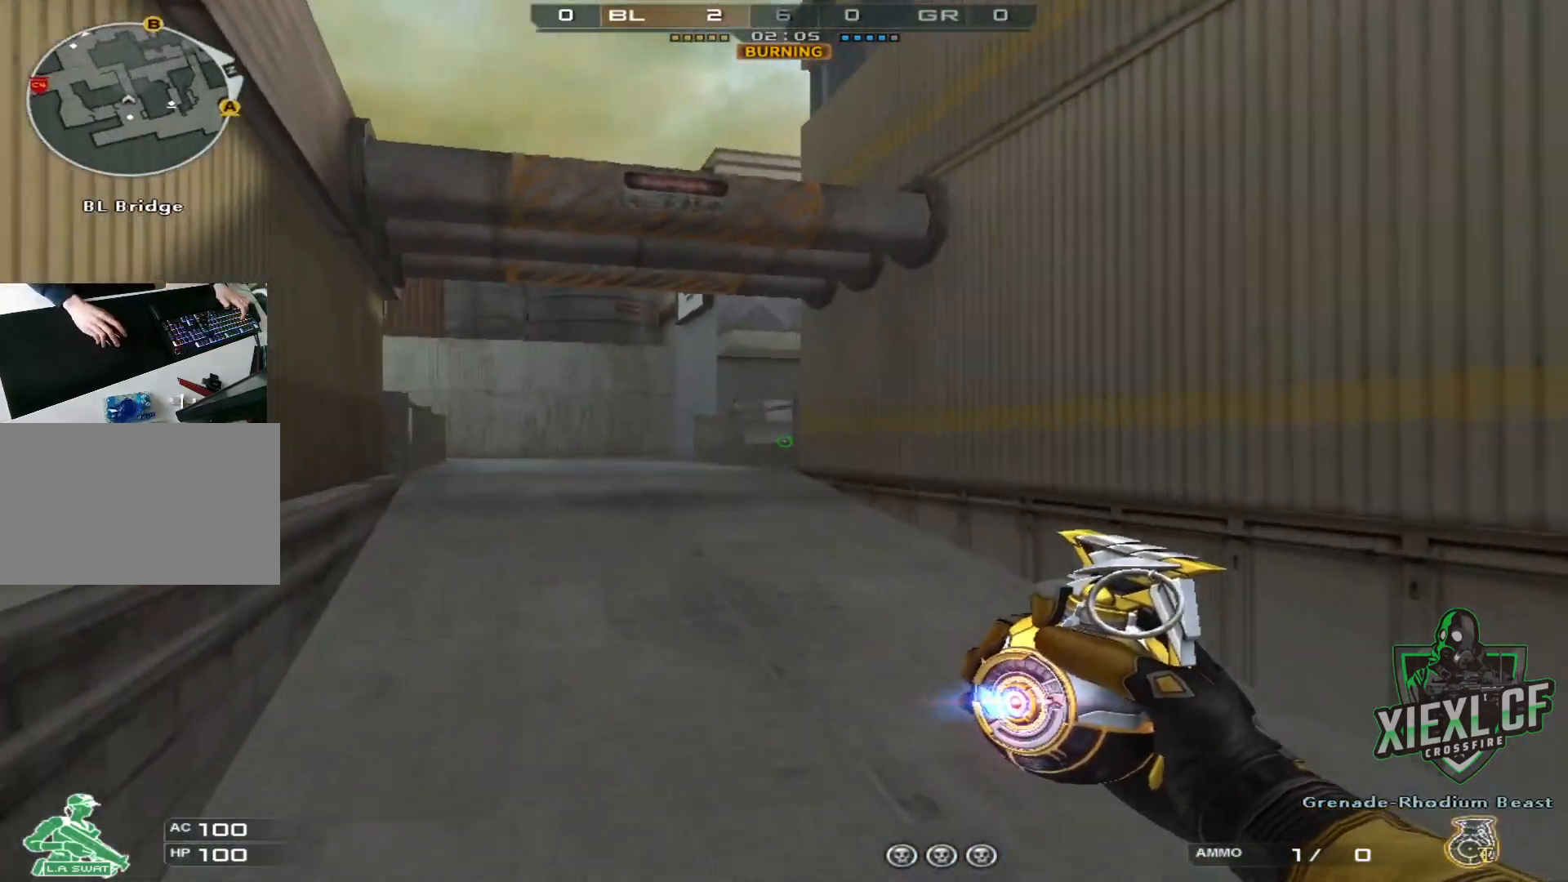
{"keys": ["a", "space", "w"], "mouse": [], "events": [[183, "ctrl", "up"], [467, "space", "down"]]}
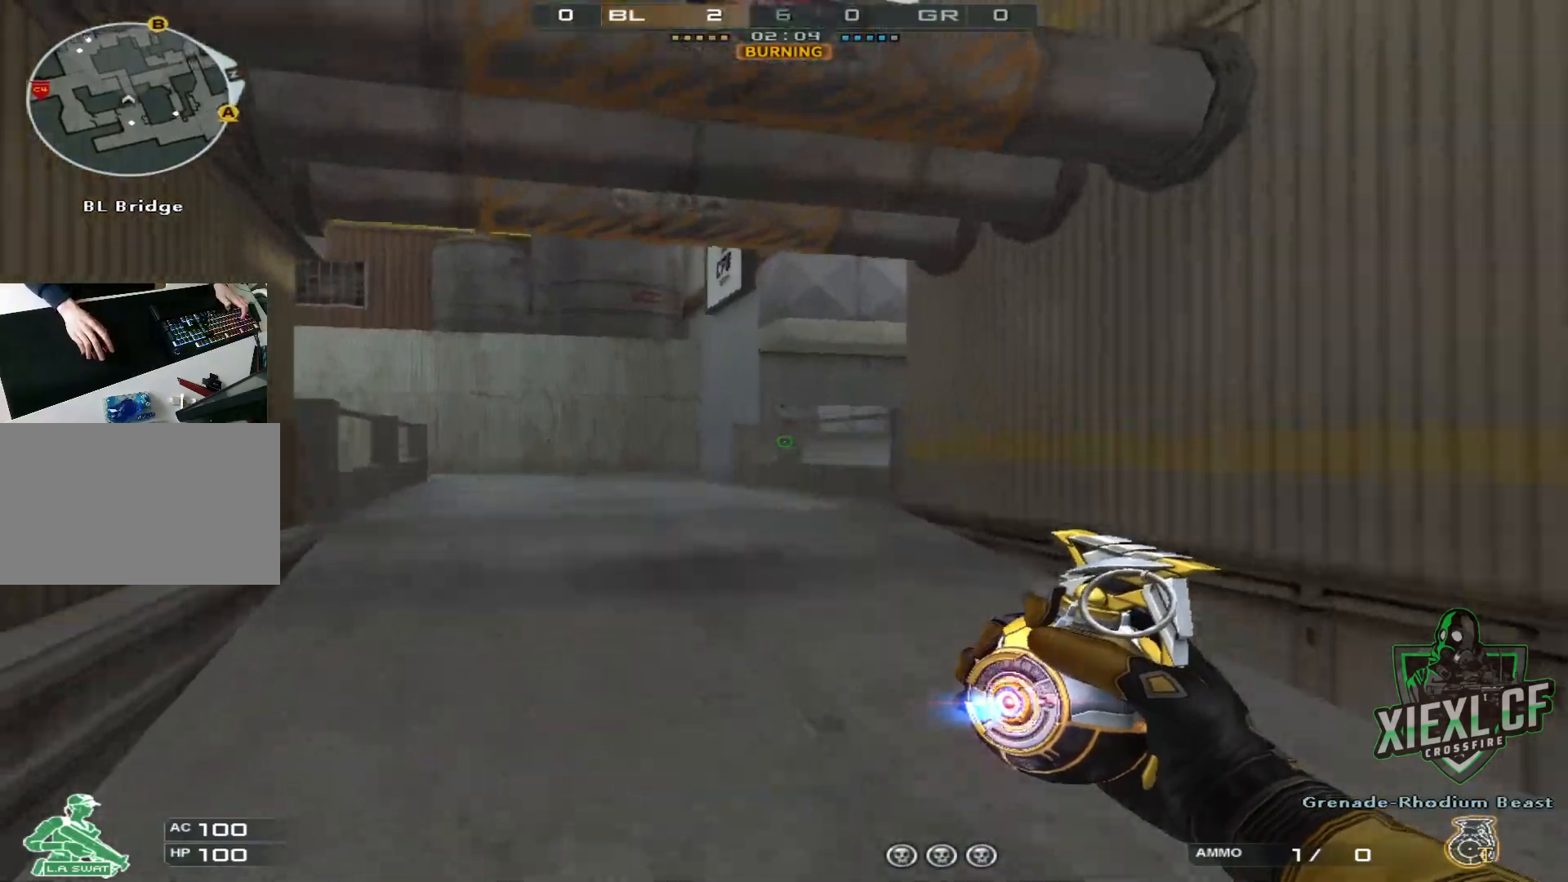
{"keys": ["q", "w"], "mouse": [], "events": [[50, "a", "up"], [100, "space", "up"], [284, "4", "down"], [384, "4", "up"], [467, "q", "down"]]}
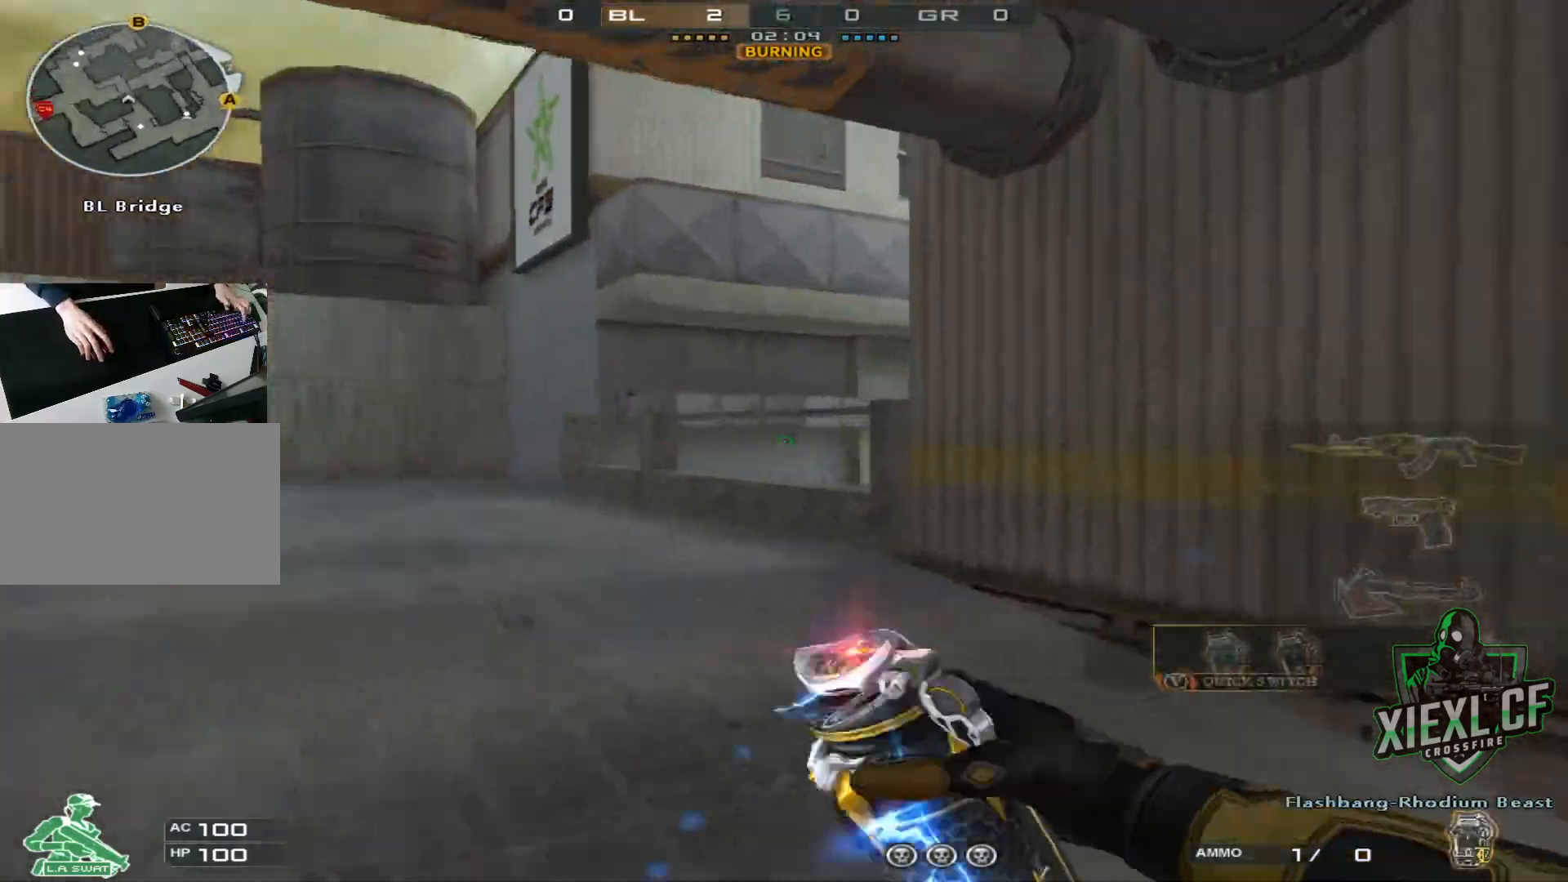
{"keys": ["a"], "mouse": [], "events": [[117, "q", "up"], [200, "a", "down"], [450, "w", "up"]]}
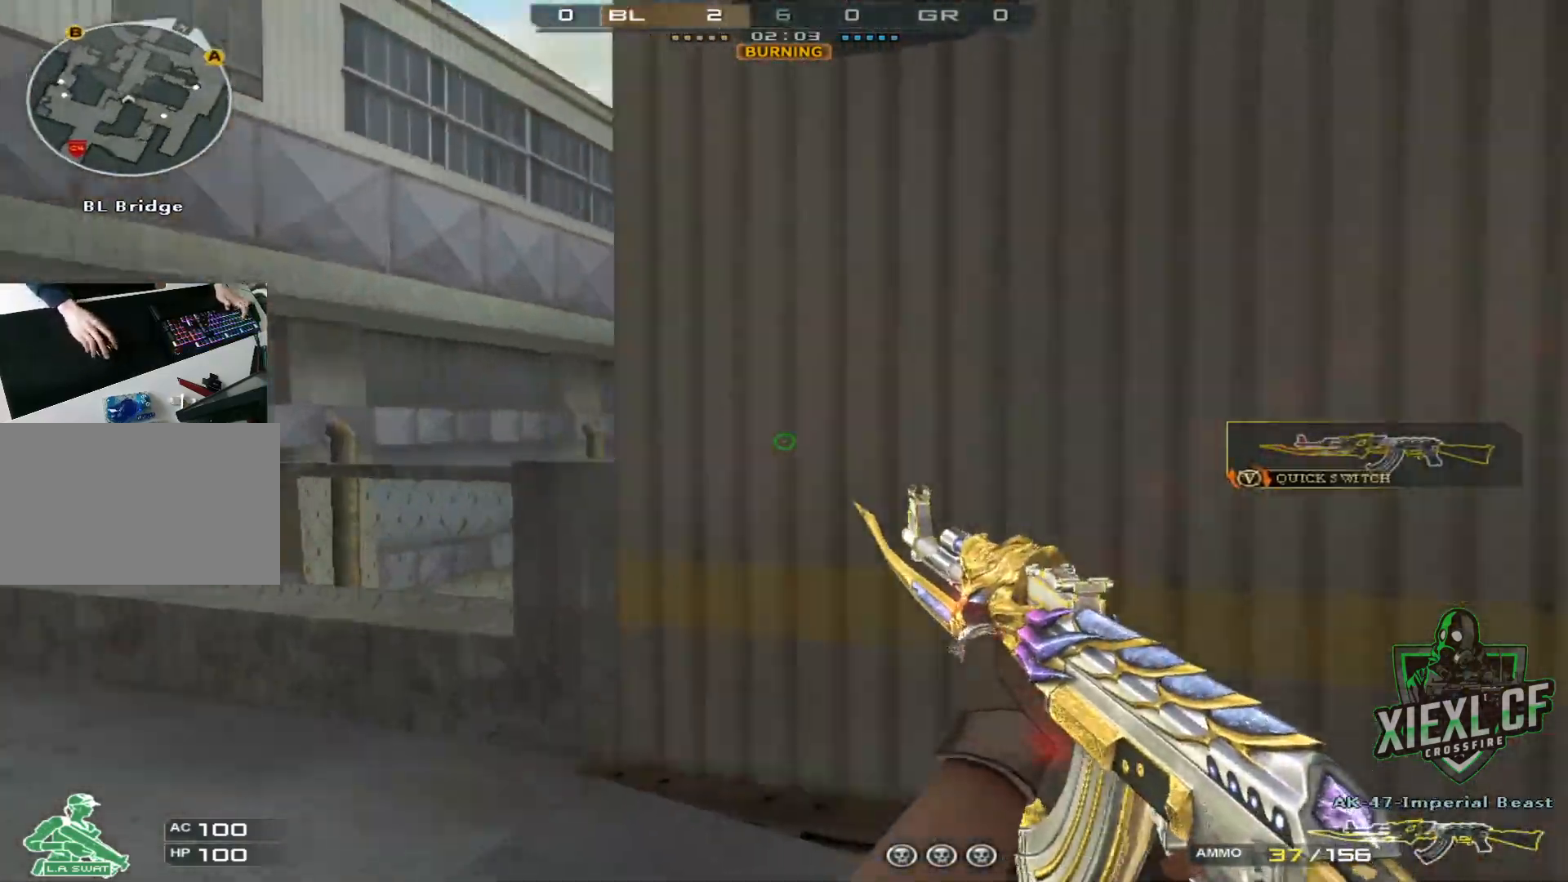
{"keys": ["a"], "mouse": [], "events": [[34, "w", "down"], [134, "w", "up"], [184, "w", "down"], [267, "w", "up"], [317, "w", "down"], [367, "w", "up"]]}
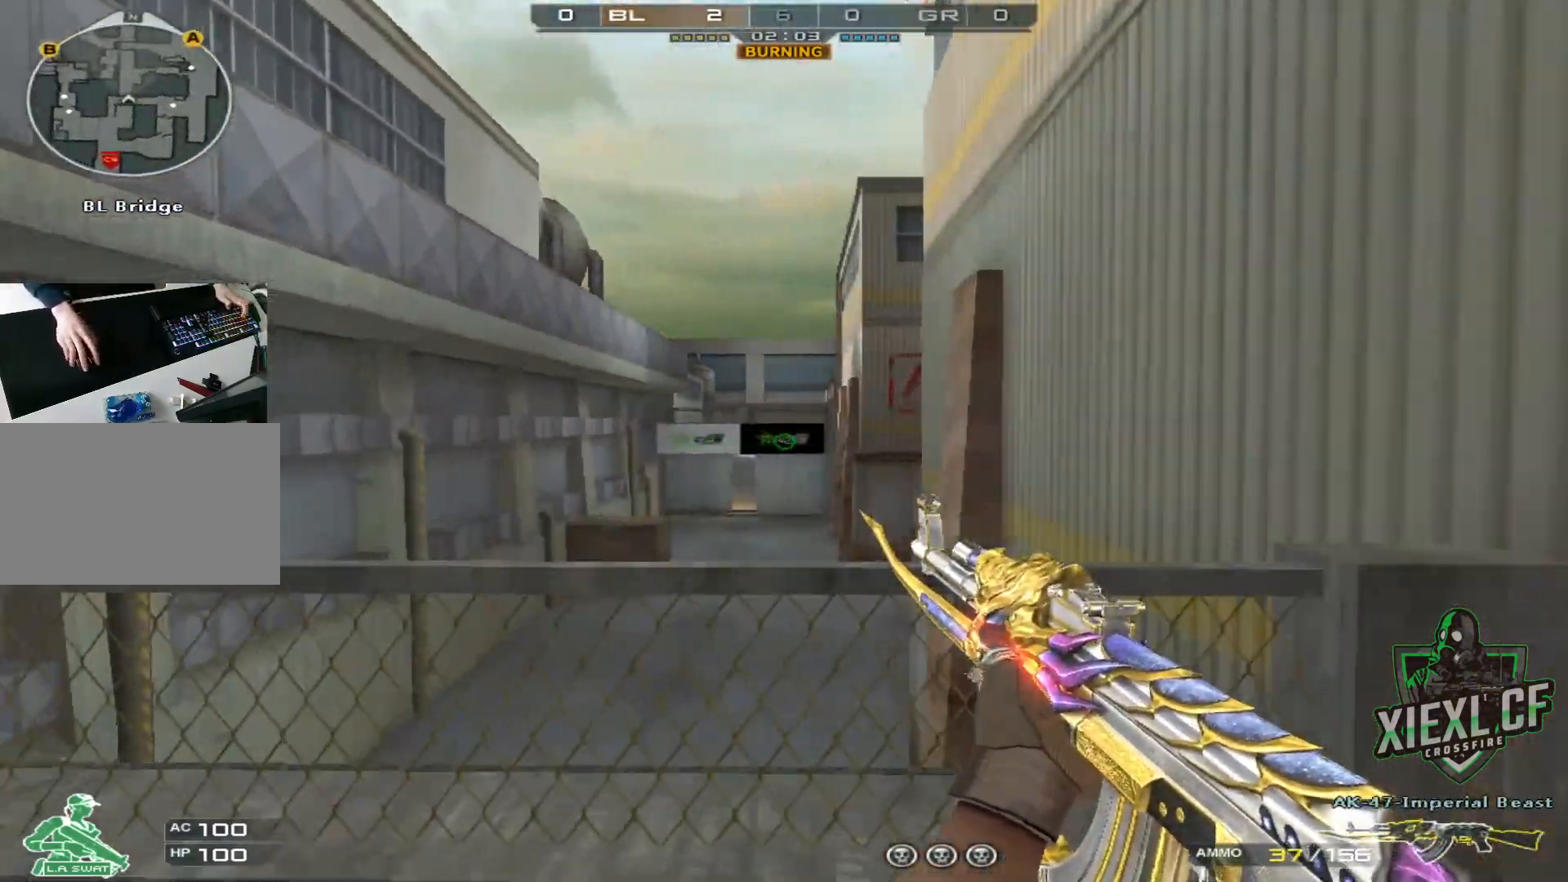
{"keys": ["a", "w"], "mouse": [], "events": [[250, "r", "down"], [384, "r", "up"], [434, "w", "down"]]}
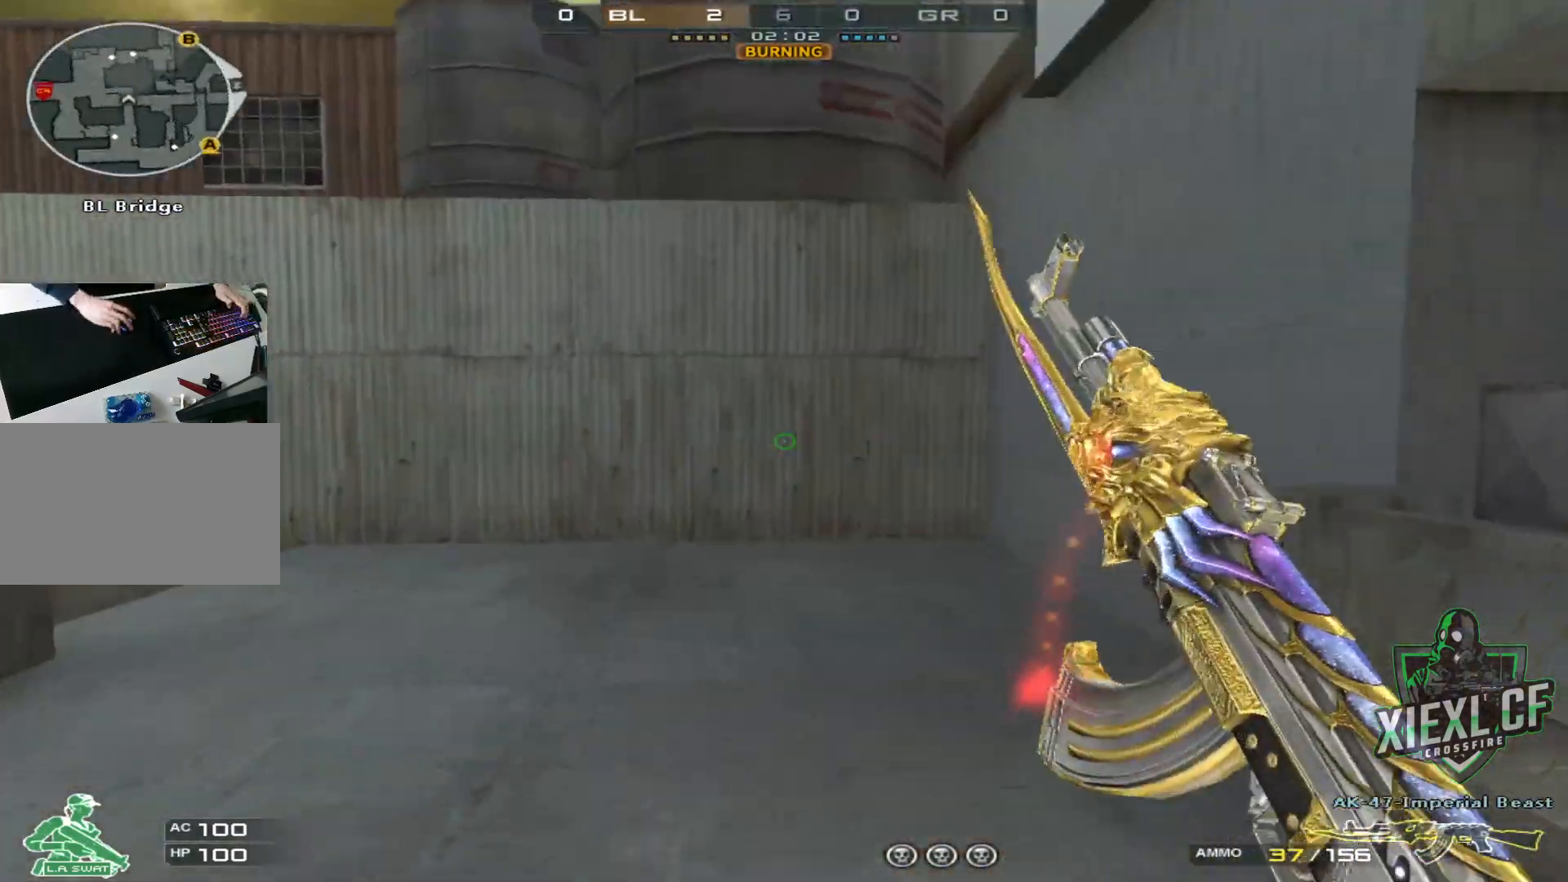
{"keys": ["a", "space", "w"], "mouse": [], "events": [[484, "space", "down"]]}
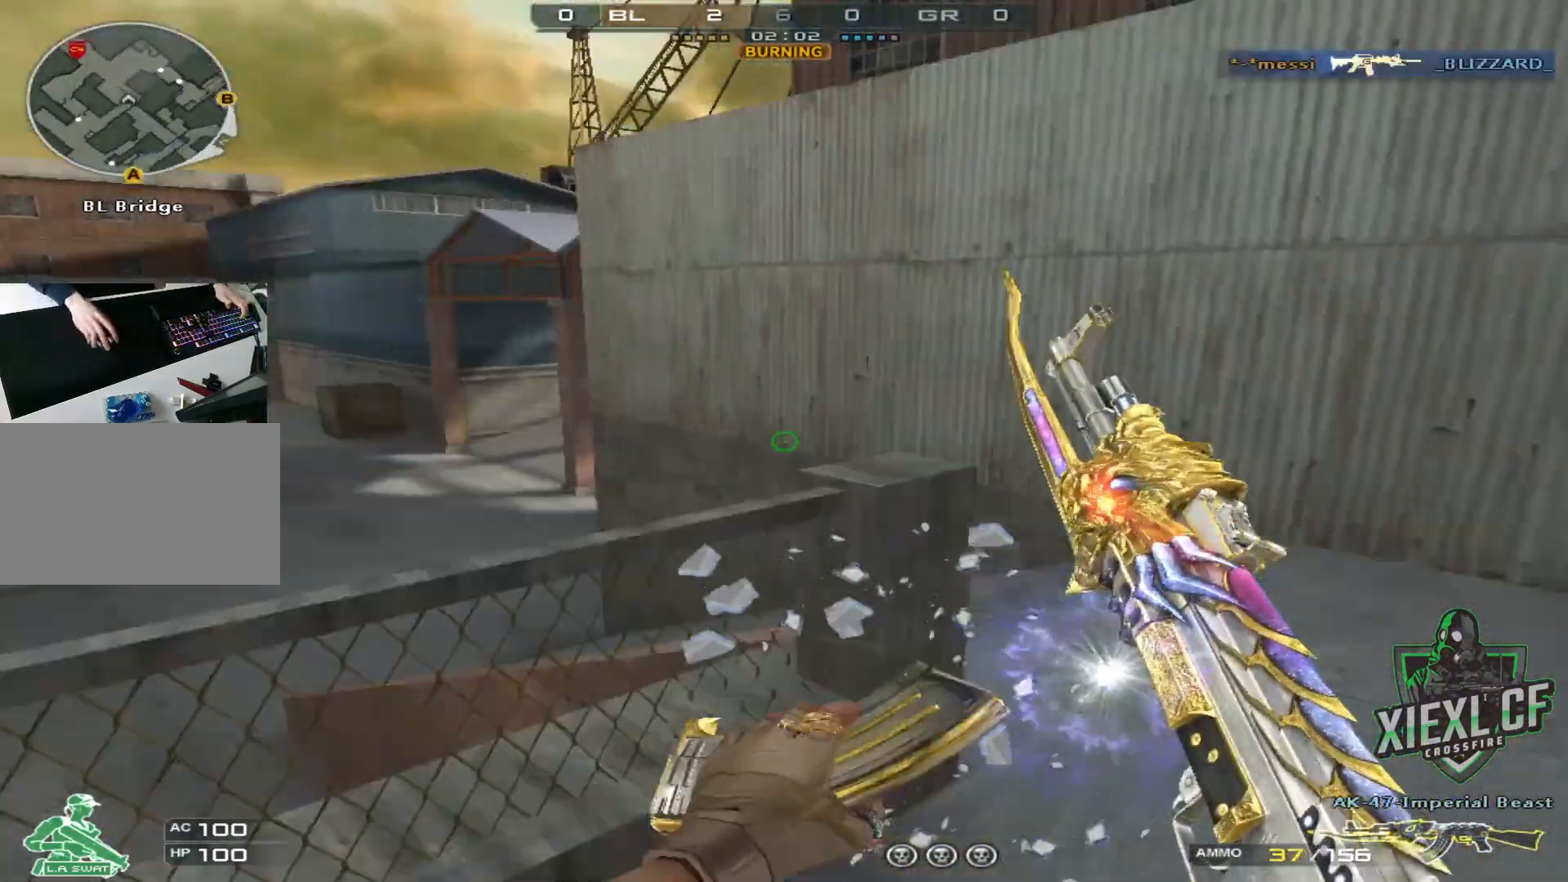
{"keys": ["a", "s"], "mouse": [], "events": [[33, "ctrl", "down"], [83, "space", "up"], [133, "w", "up"], [233, "ctrl", "up"], [317, "s", "down"]]}
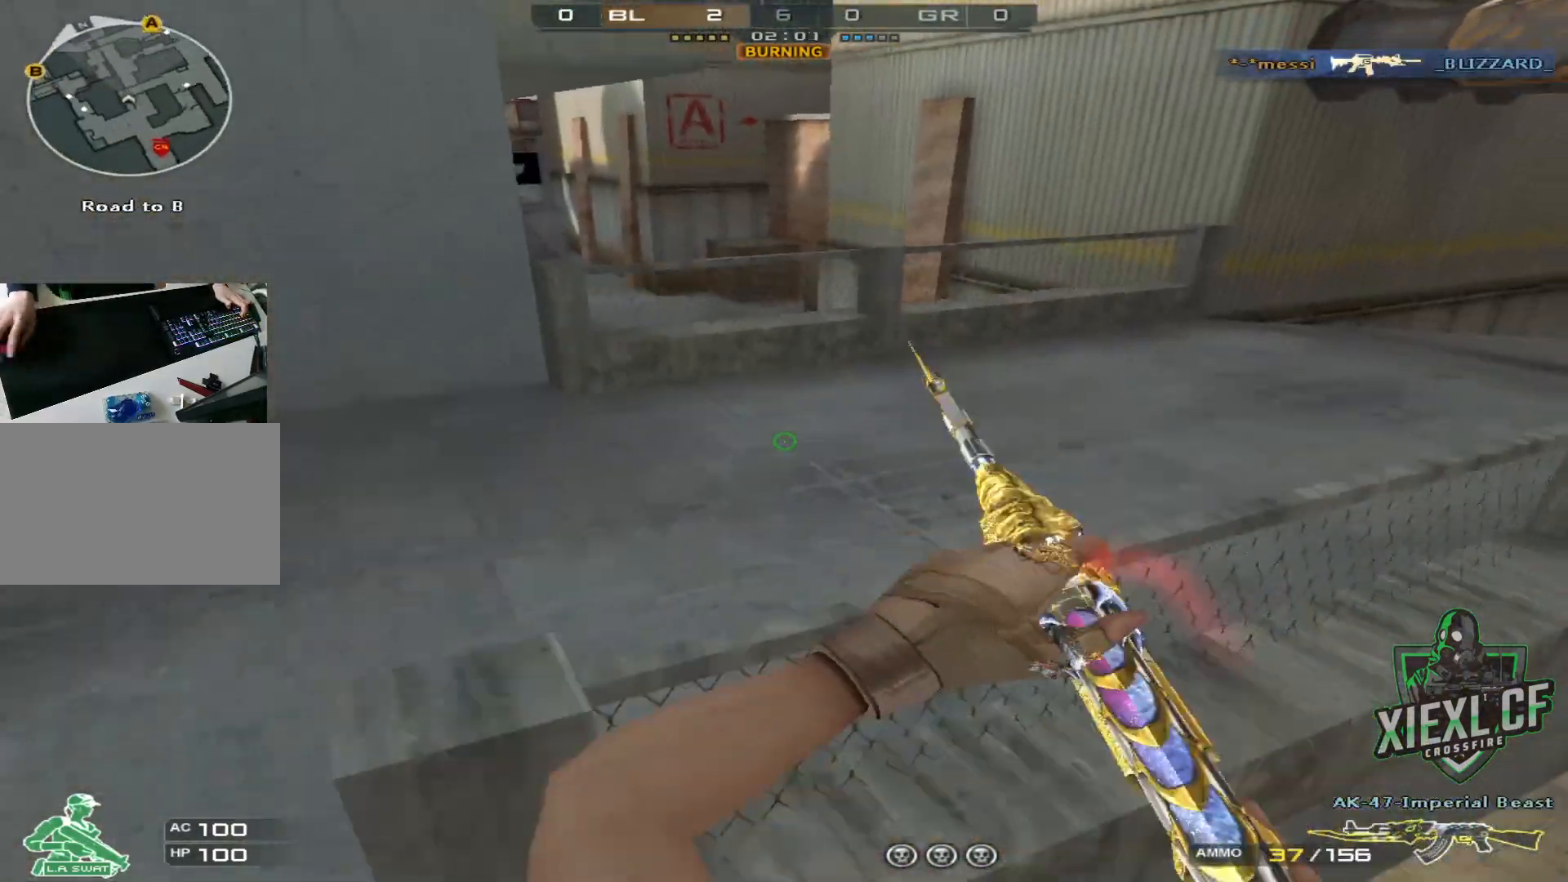
{"keys": ["d", "s"], "mouse": [], "events": [[234, "a", "up"], [384, "d", "down"]]}
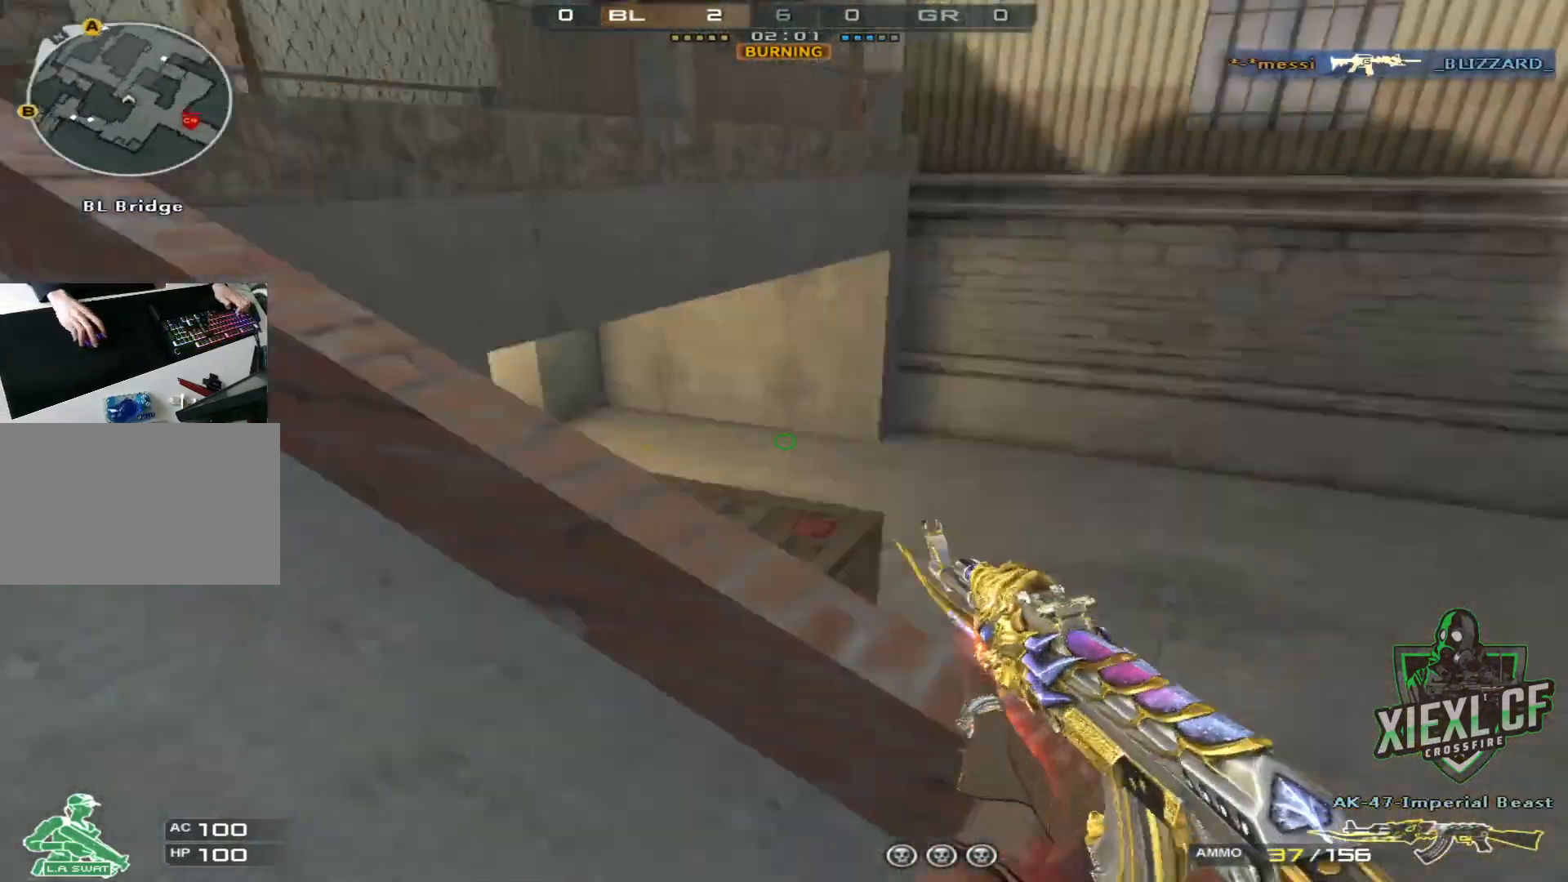
{"keys": ["d", "w"], "mouse": [], "events": [[16, "s", "up"], [117, "w", "down"], [167, "q", "down"], [350, "q", "up"]]}
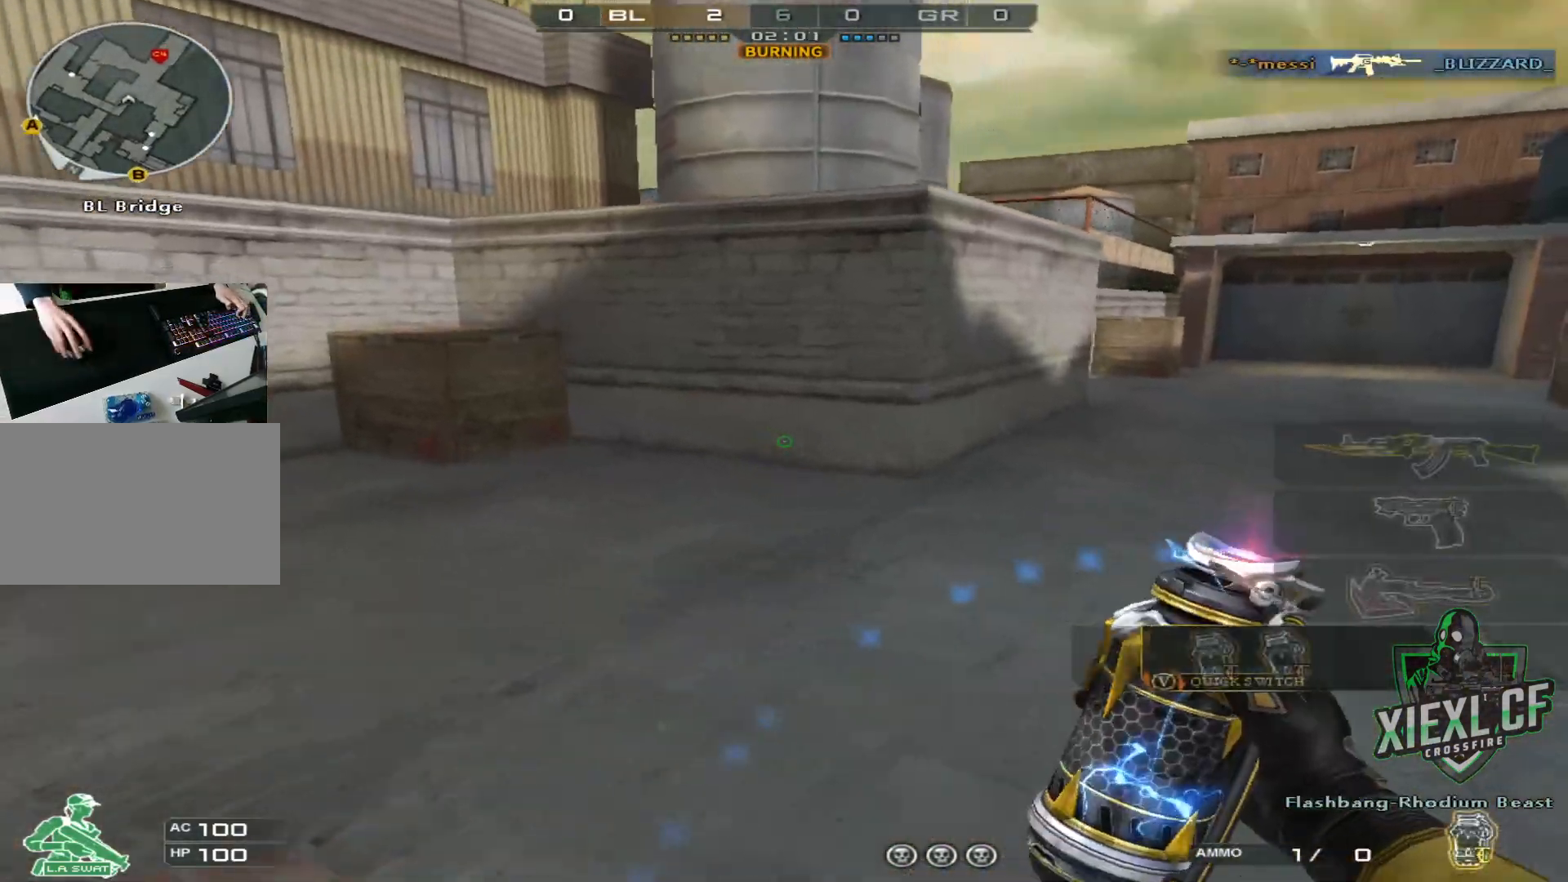
{"keys": ["w"], "mouse": [], "events": [[34, "d", "up"], [317, "a", "down"], [501, "a", "up"]]}
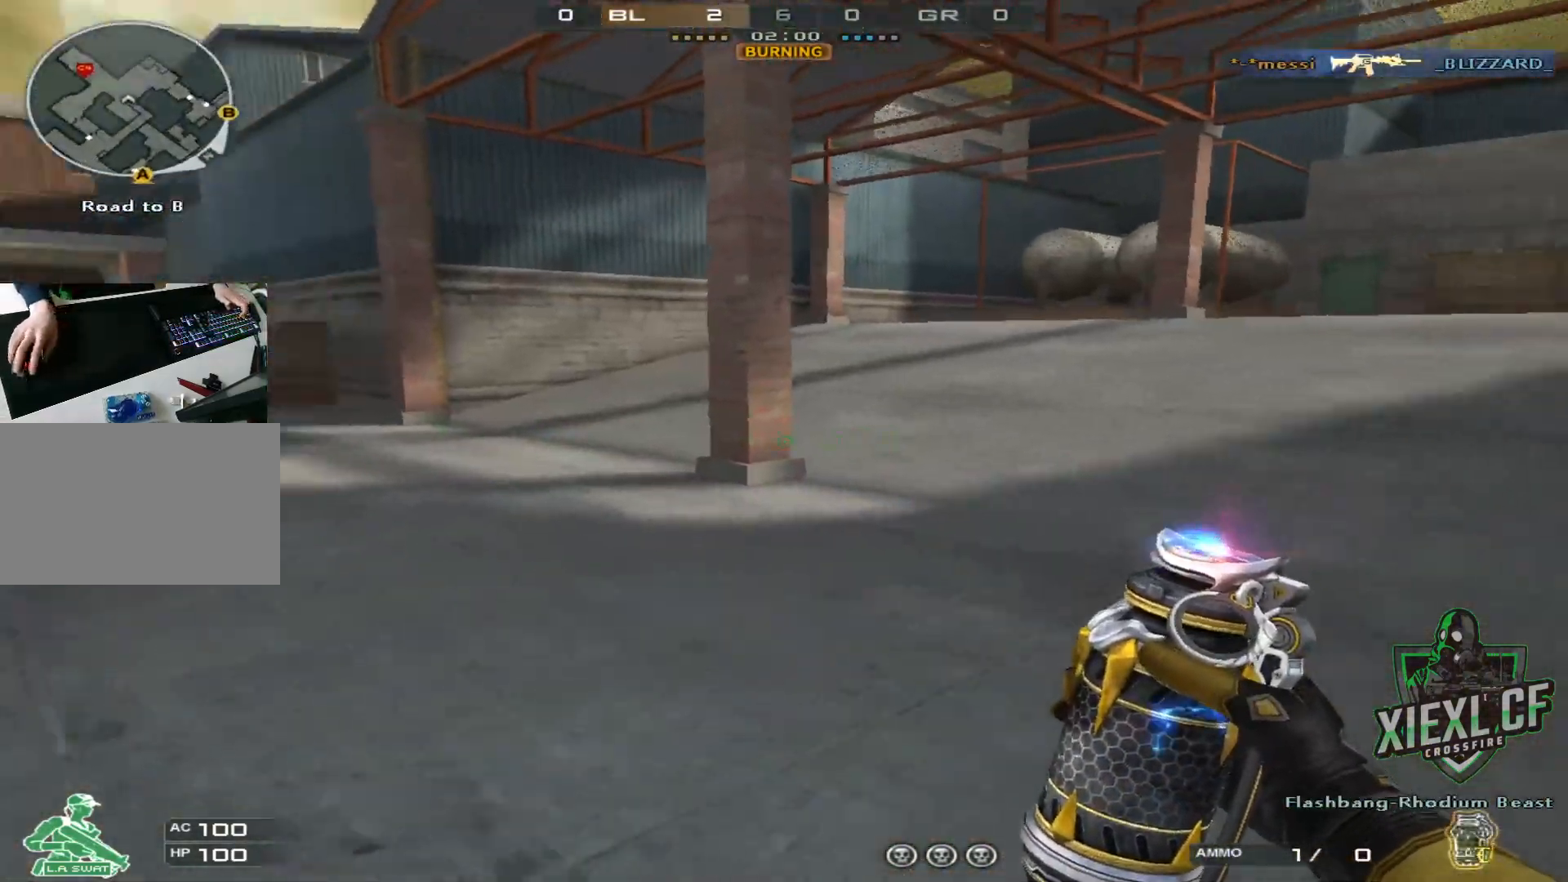
{"keys": ["ctrl", "w"], "mouse": [], "events": [[50, "space", "down"], [100, "ctrl", "down"], [100, "space", "up"]]}